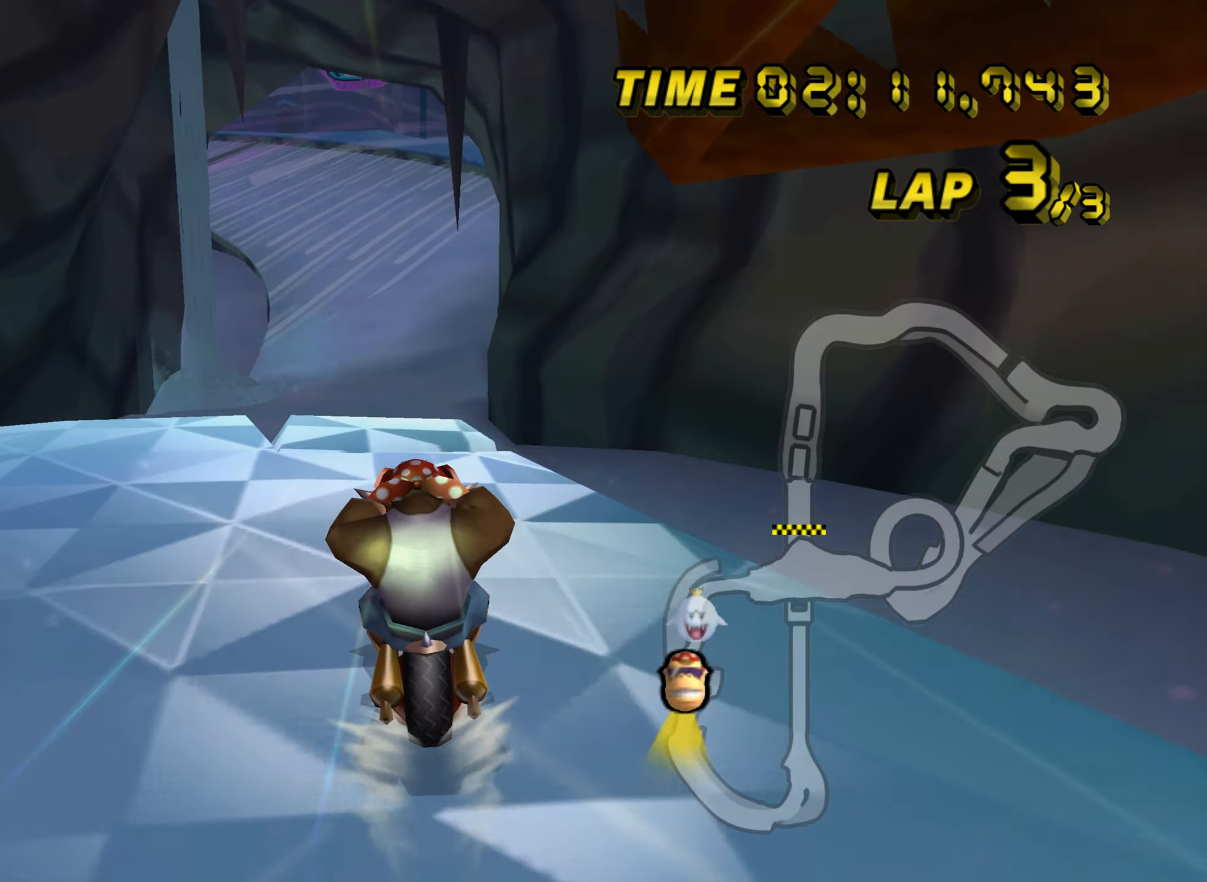
Gameplay with a controller (Nintendo layout); each line is a JSON object with the inputs held at the frame after it. "events" lists button and stick changes between this image and that frame as [ms after this image, input, new state], when the widget could be followed in between. Not read: B L2 L3 R2 R3 SELECT START X Y Z right_stick.
{"buttons": ["A"], "left_stick": "down", "events": [[267, "DPAD_UP", "down"], [283, "DPAD_UP", "up"], [283, "left_stick", "down"]]}
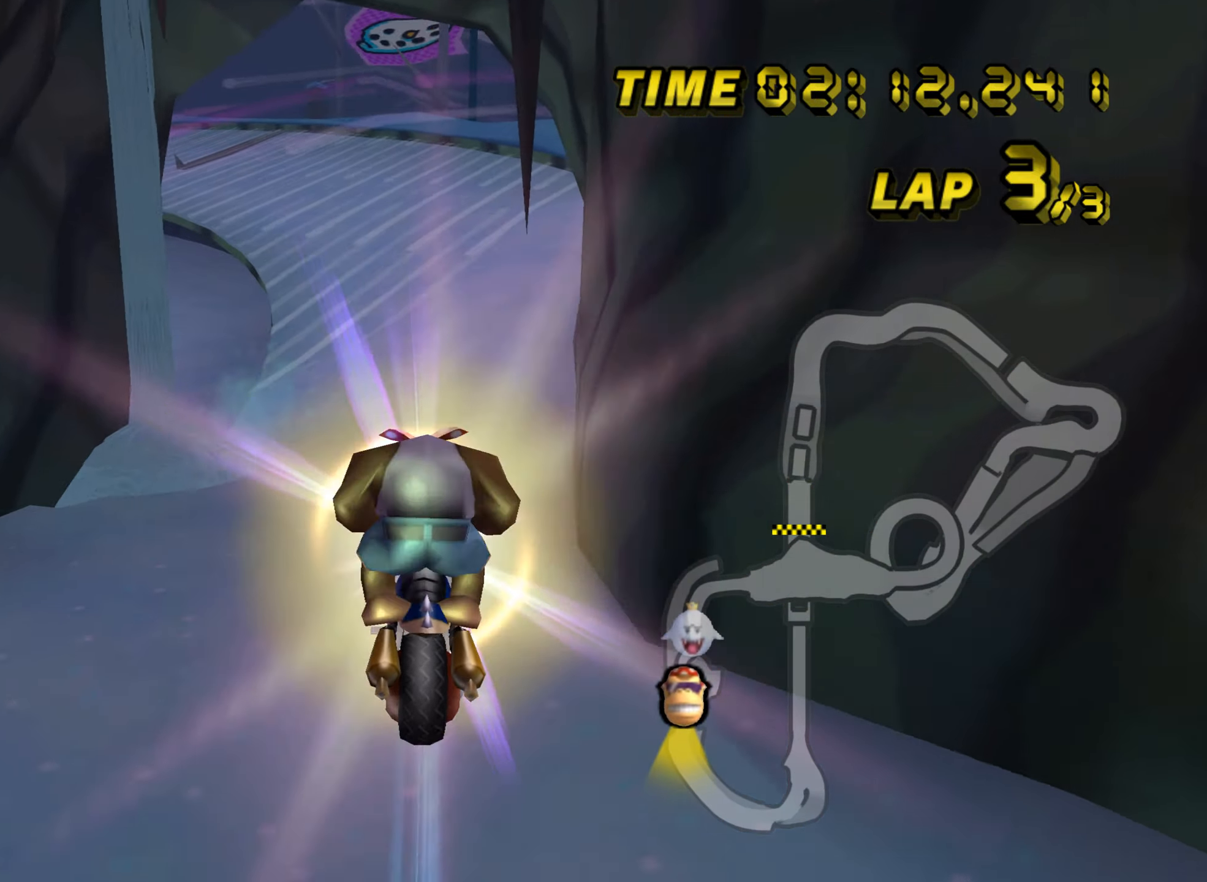
{"buttons": ["A"], "left_stick": "down", "events": [[50, "left_stick", "down-right"], [217, "left_stick", "down"]]}
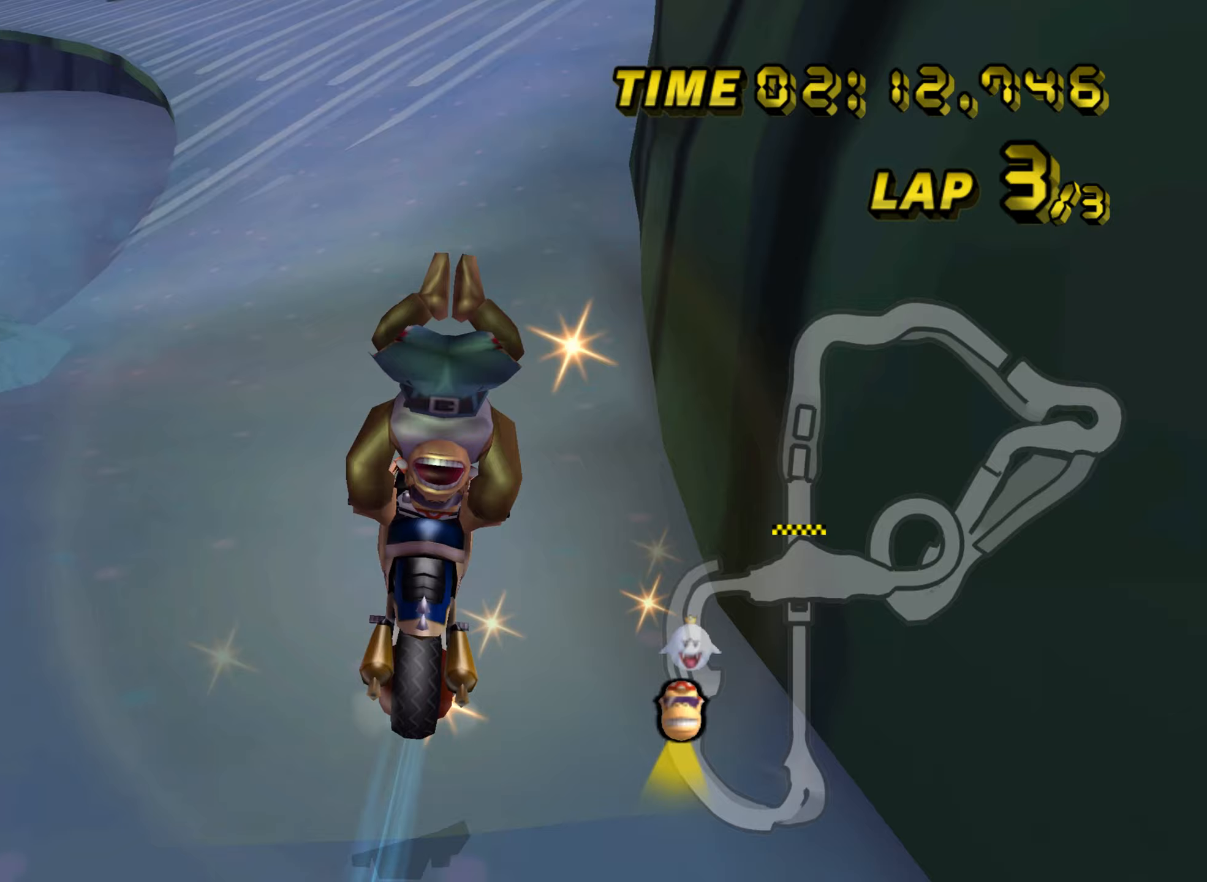
{"buttons": ["A"], "left_stick": "center", "events": [[117, "left_stick", "center"], [133, "DPAD_UP", "down"], [150, "DPAD_UP", "up"], [367, "DPAD_UP", "down"], [384, "DPAD_UP", "up"]]}
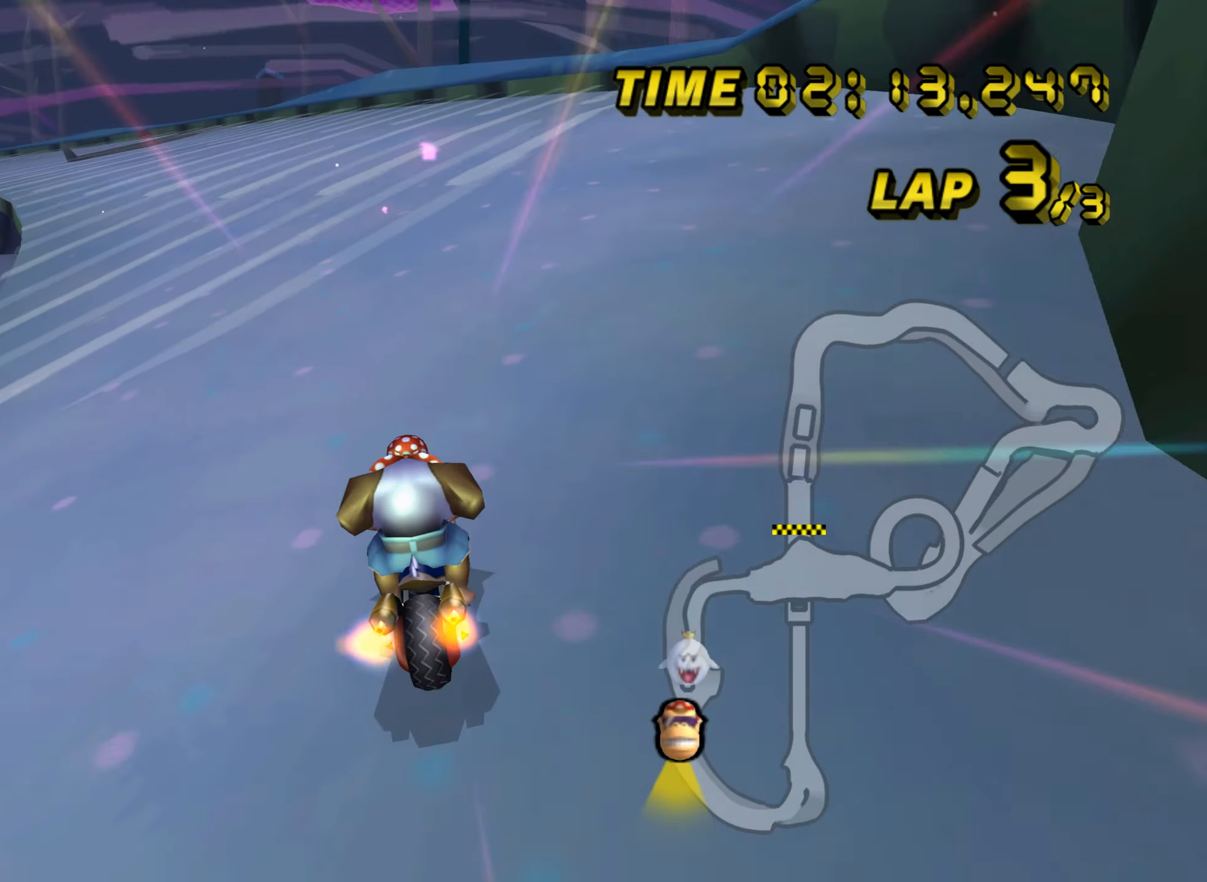
{"buttons": ["A", "R1"], "left_stick": "up-left", "events": [[100, "DPAD_UP", "down"], [116, "DPAD_UP", "up"], [233, "R1", "down"], [283, "left_stick", "up-left"]]}
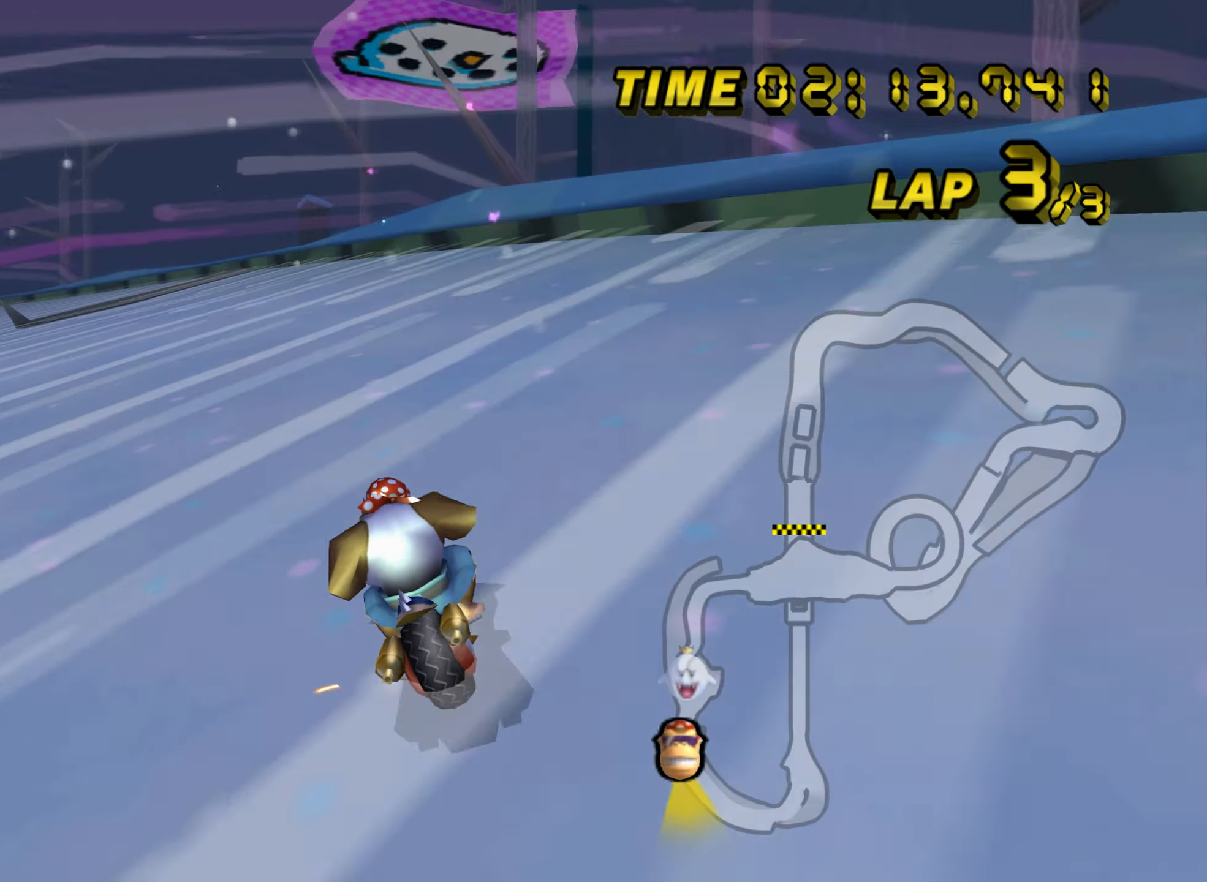
{"buttons": ["A", "R1"], "left_stick": "up", "events": [[83, "left_stick", "up-right"], [367, "left_stick", "up"]]}
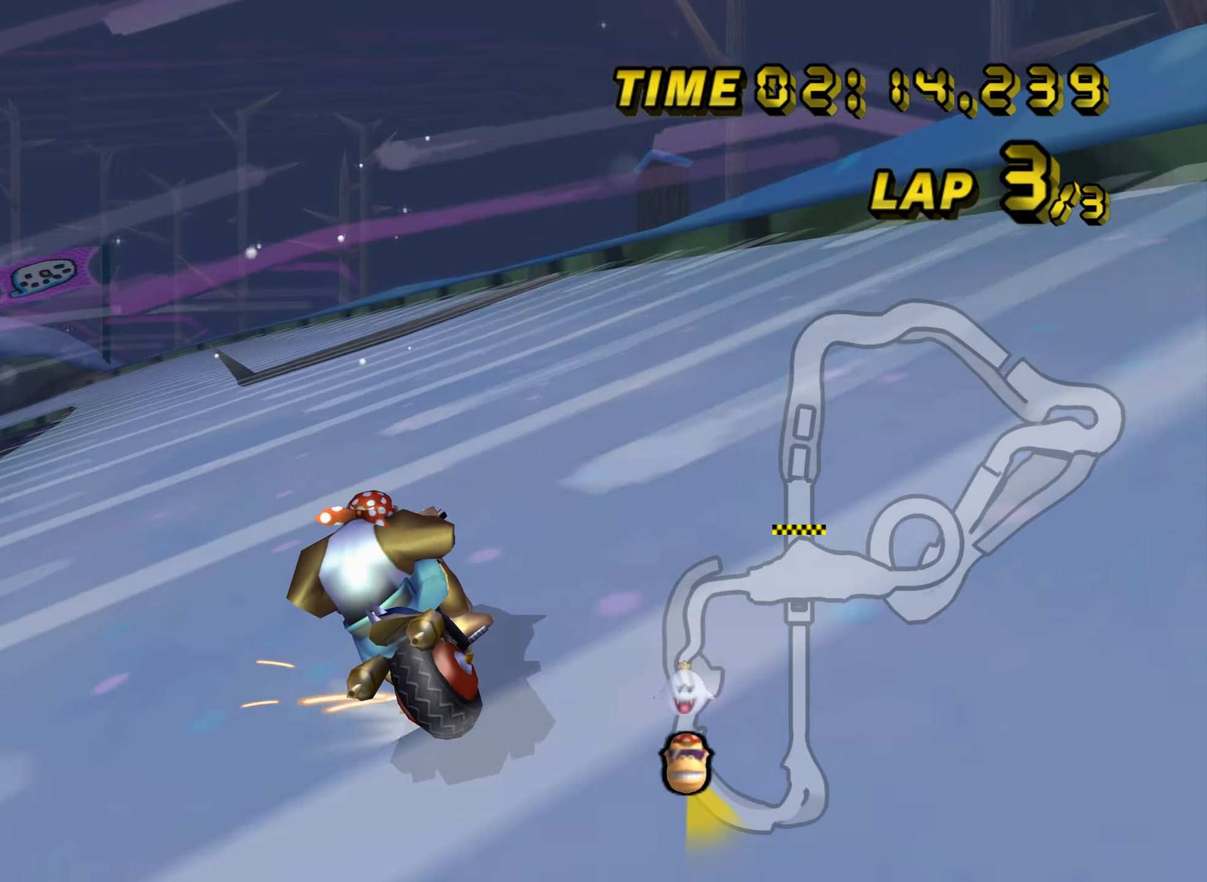
{"buttons": ["A", "R1"], "left_stick": "up-right", "events": [[33, "left_stick", "up-right"], [233, "left_stick", "up"], [433, "left_stick", "up-right"]]}
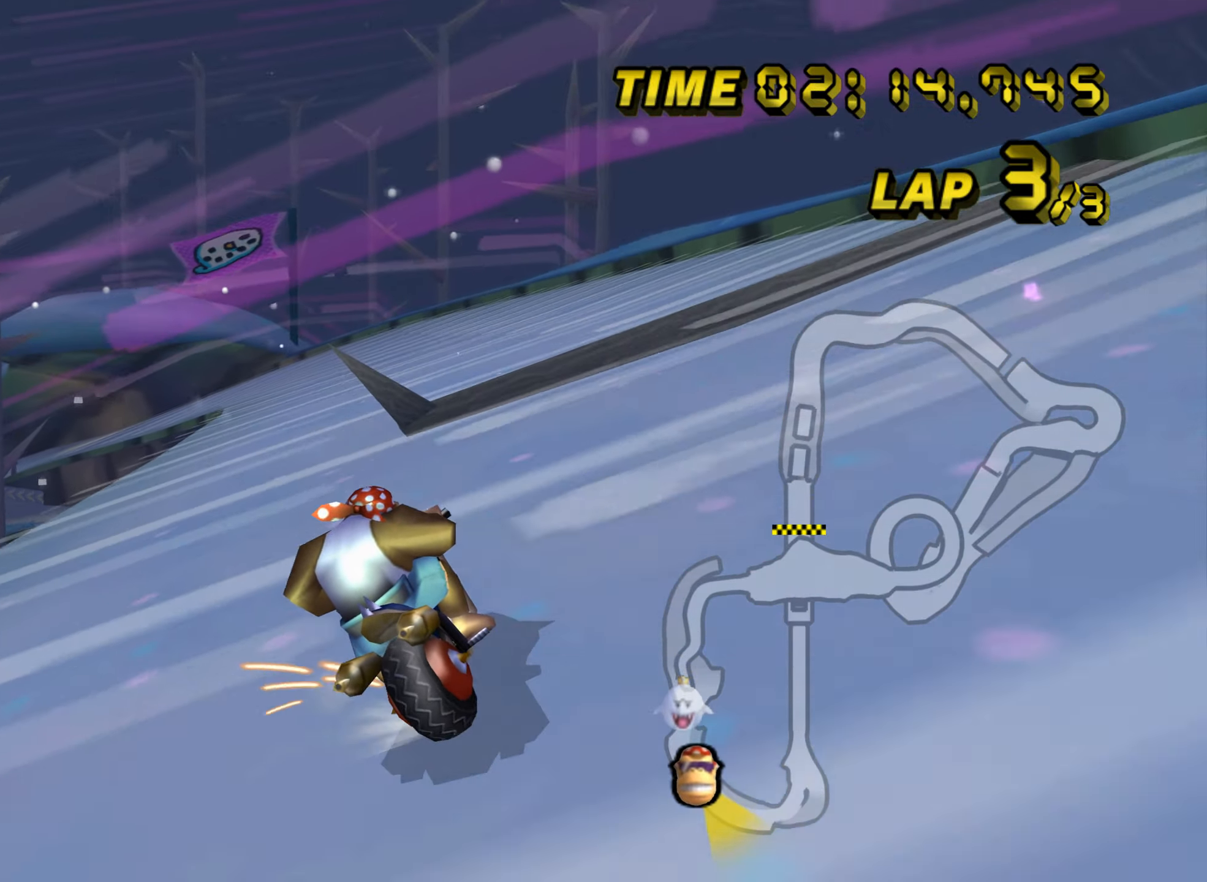
{"buttons": ["A", "R1"], "left_stick": "up-right", "events": [[83, "left_stick", "right"], [384, "DPAD_RIGHT", "down"], [400, "DPAD_RIGHT", "up"], [501, "left_stick", "up-right"]]}
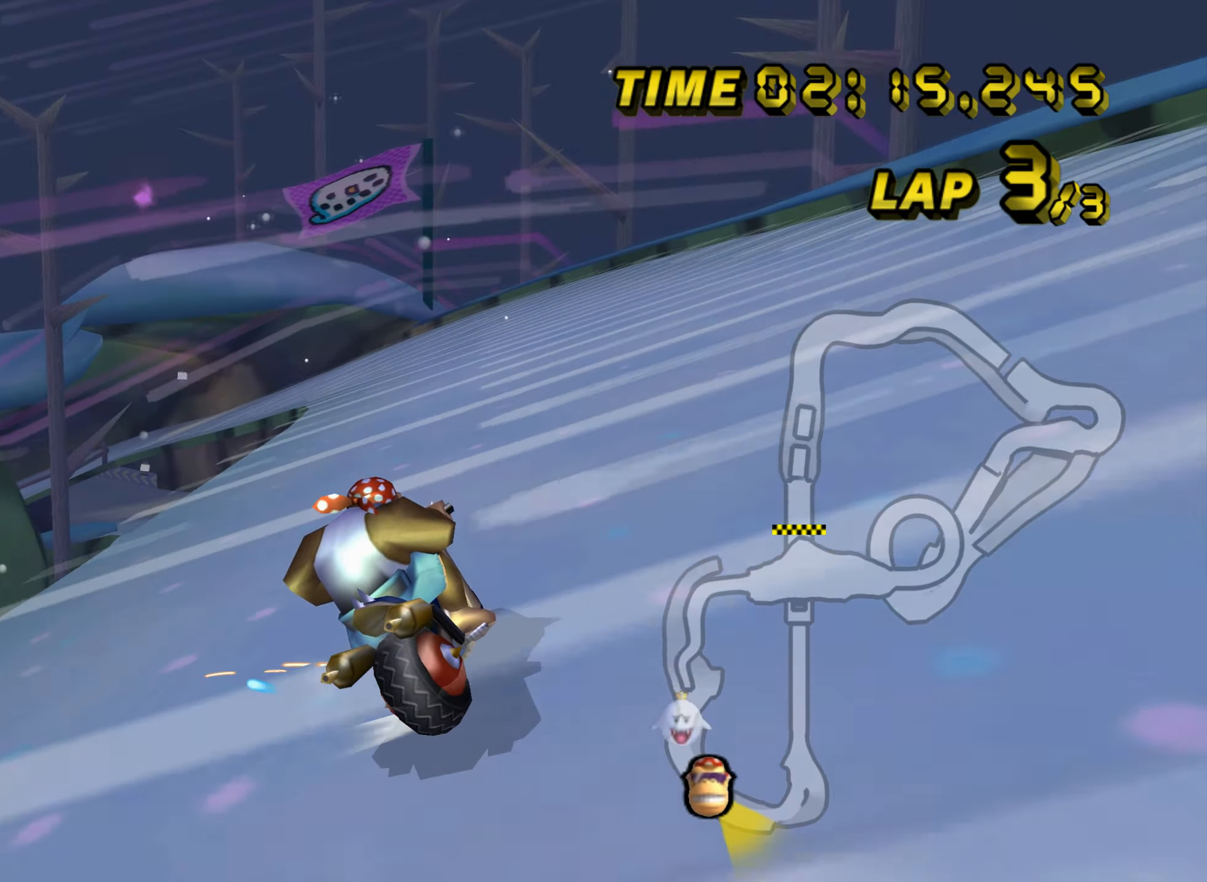
{"buttons": ["A", "R1"], "left_stick": "right", "events": [[33, "left_stick", "up"], [100, "DPAD_RIGHT", "down"], [116, "DPAD_RIGHT", "up"], [183, "left_stick", "up-right"], [316, "left_stick", "right"]]}
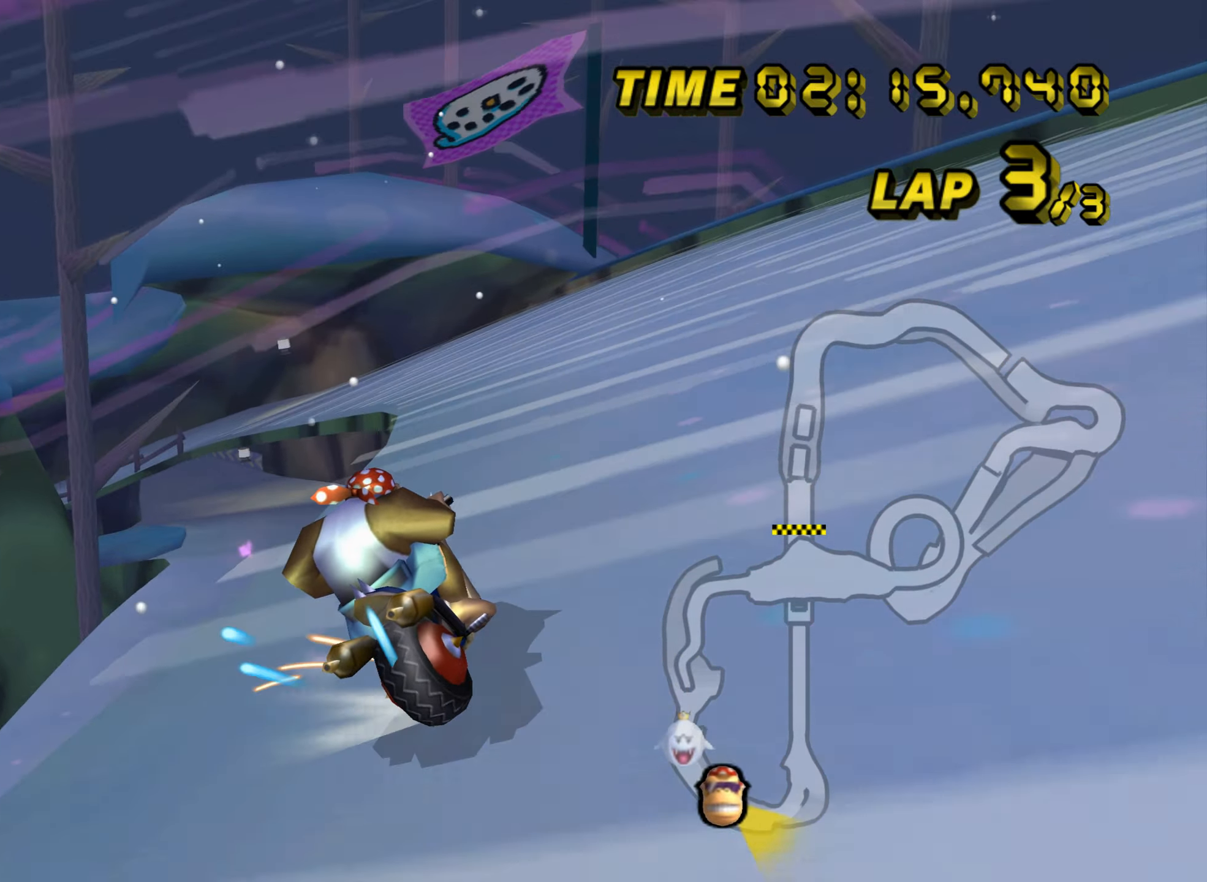
{"buttons": ["A", "R1"], "left_stick": "right", "events": []}
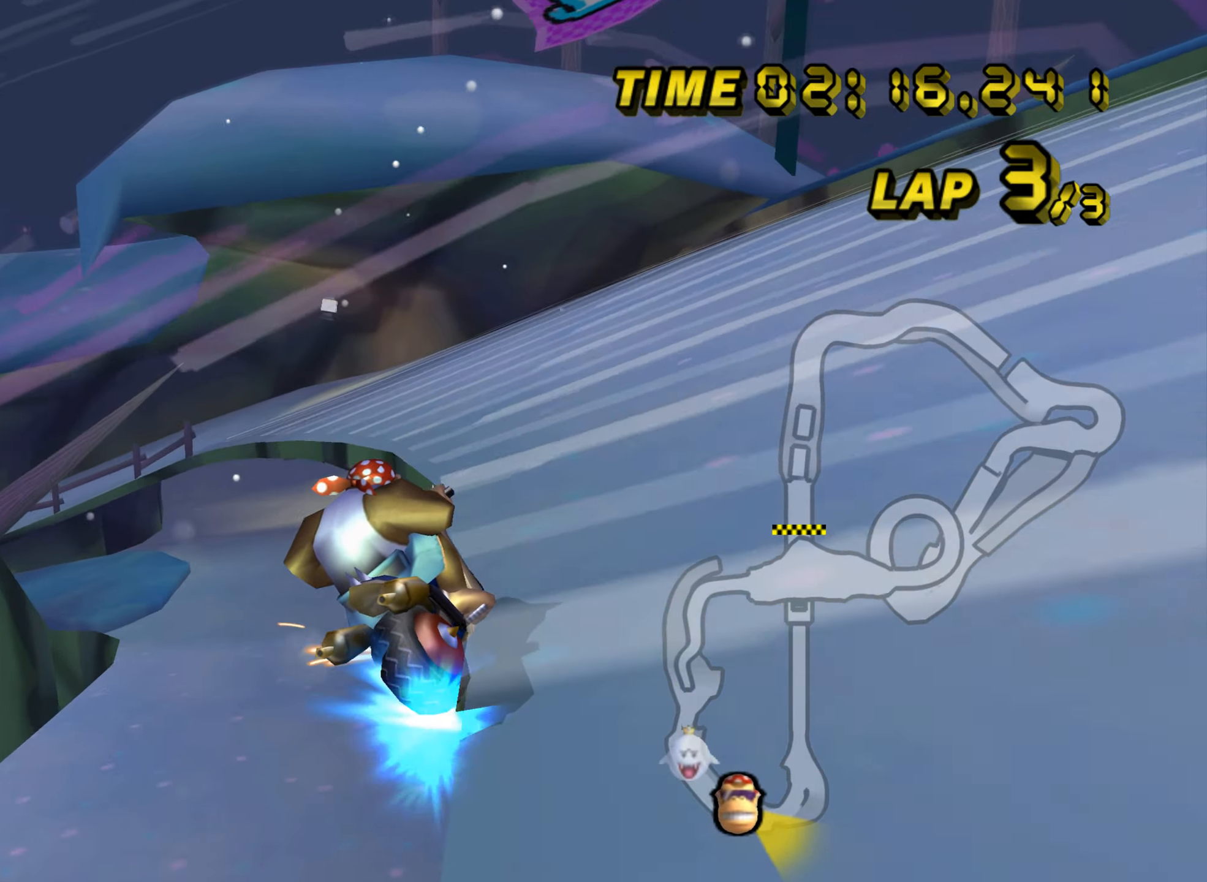
{"buttons": ["A", "R1"], "left_stick": "up-left", "events": [[83, "left_stick", "up"], [250, "left_stick", "up-left"], [400, "R1", "up"], [467, "R1", "down"]]}
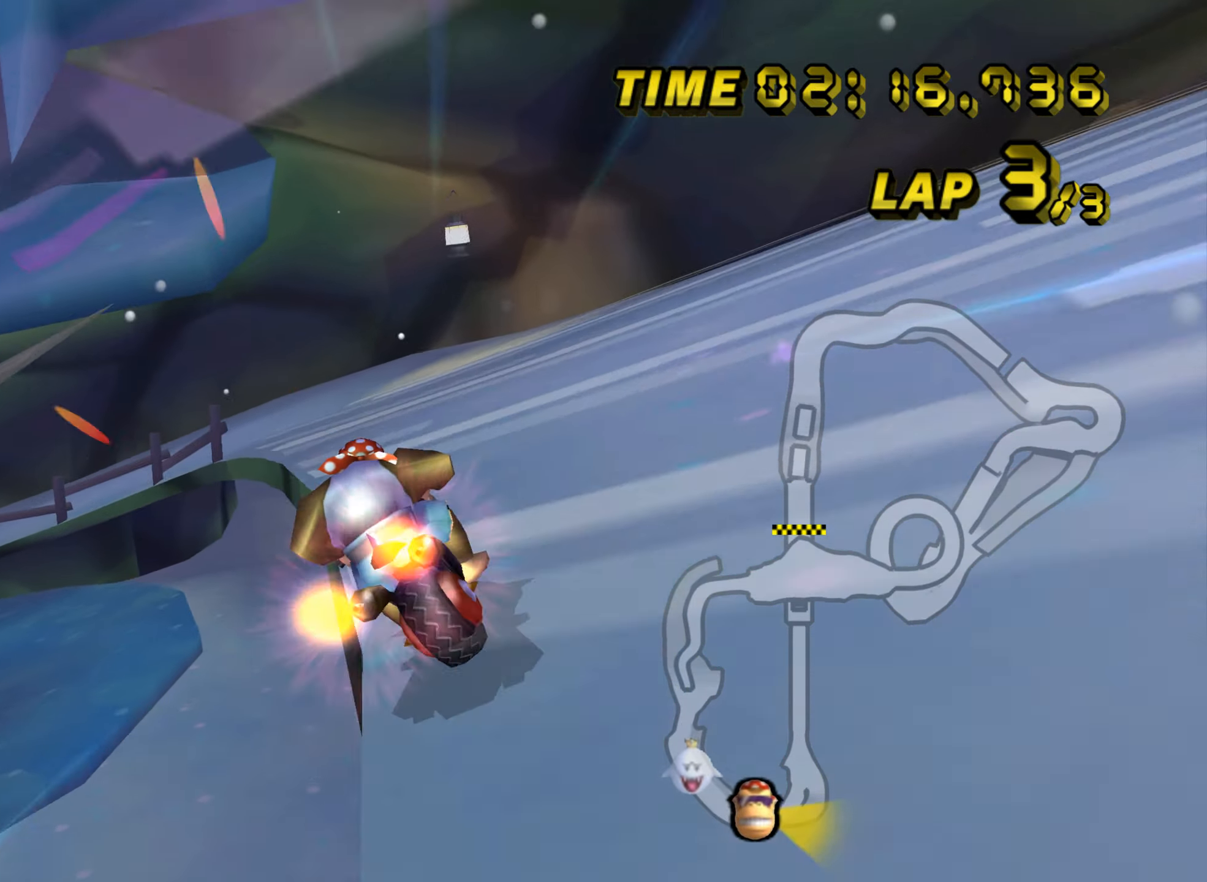
{"buttons": ["A", "R1"], "left_stick": "up-left", "events": [[117, "left_stick", "up"], [250, "left_stick", "up-left"]]}
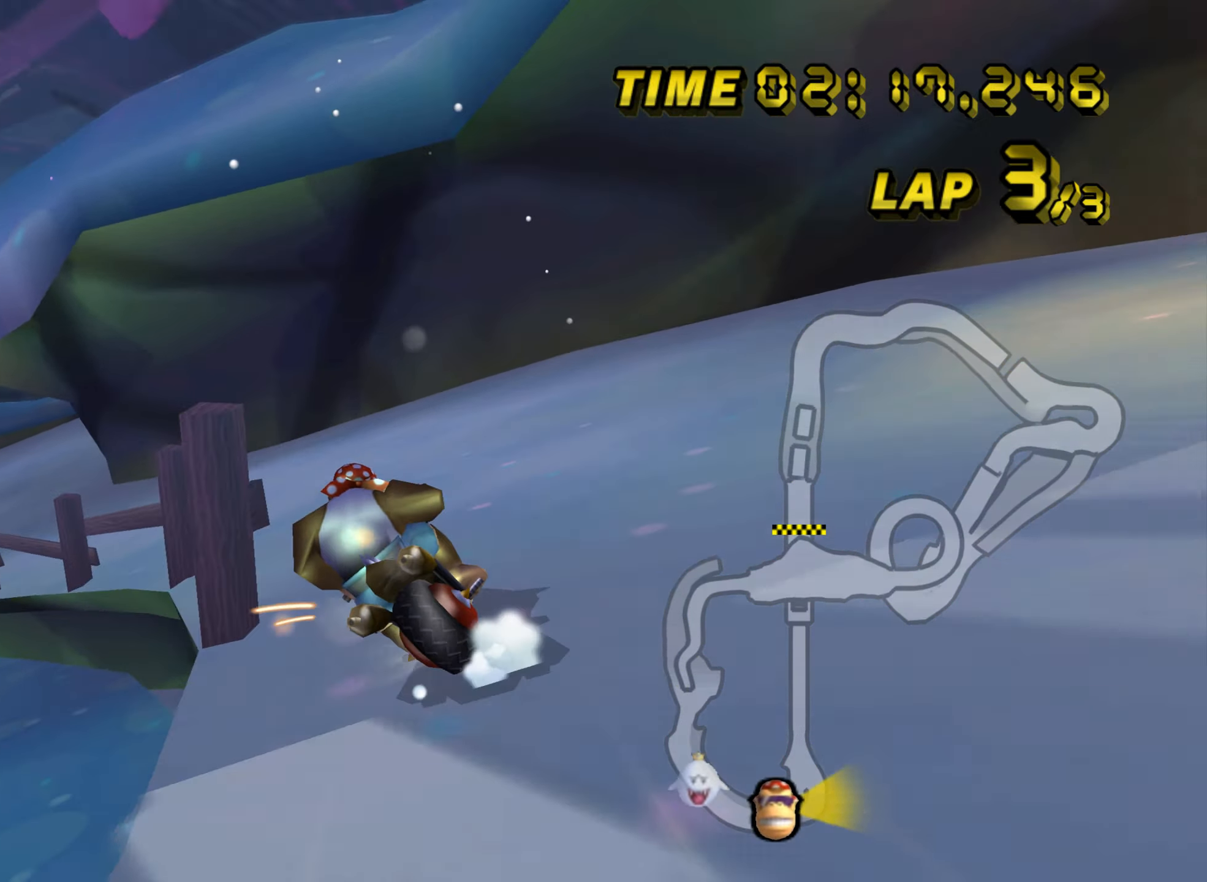
{"buttons": ["A", "R1"], "left_stick": "up-left", "events": []}
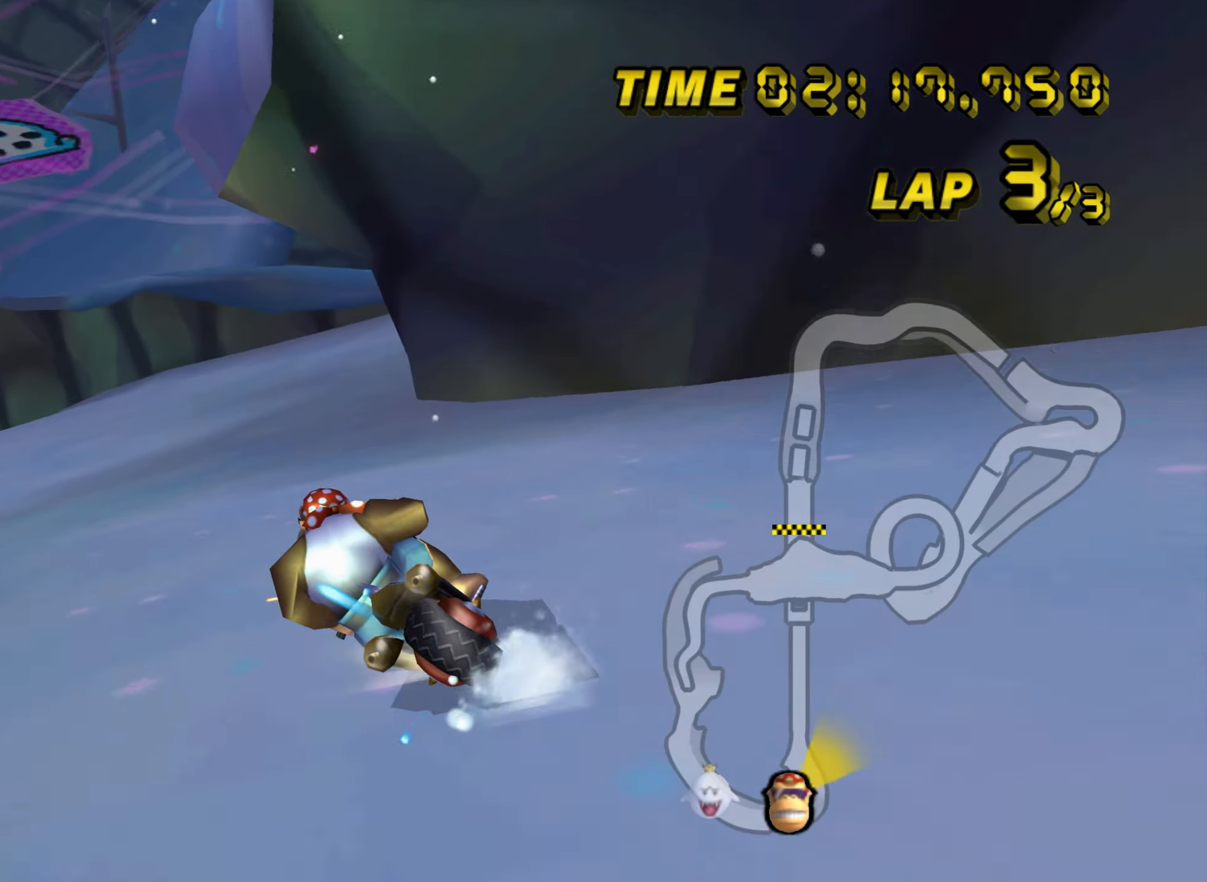
{"buttons": ["A"], "left_stick": "center", "events": [[316, "R1", "up"], [333, "left_stick", "center"], [466, "DPAD_UP", "down"], [483, "DPAD_UP", "up"]]}
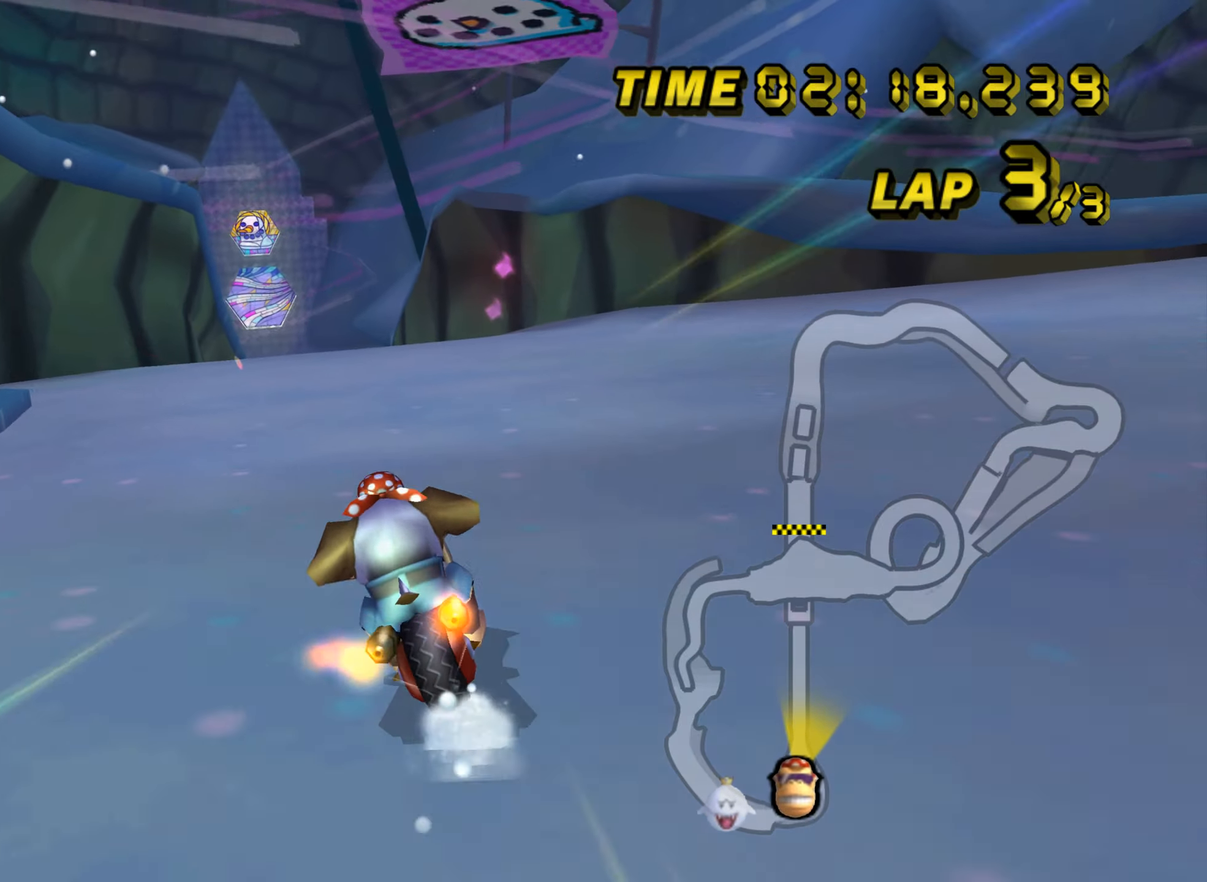
{"buttons": ["A"], "left_stick": "center", "events": [[100, "left_stick", "left"], [434, "left_stick", "center"]]}
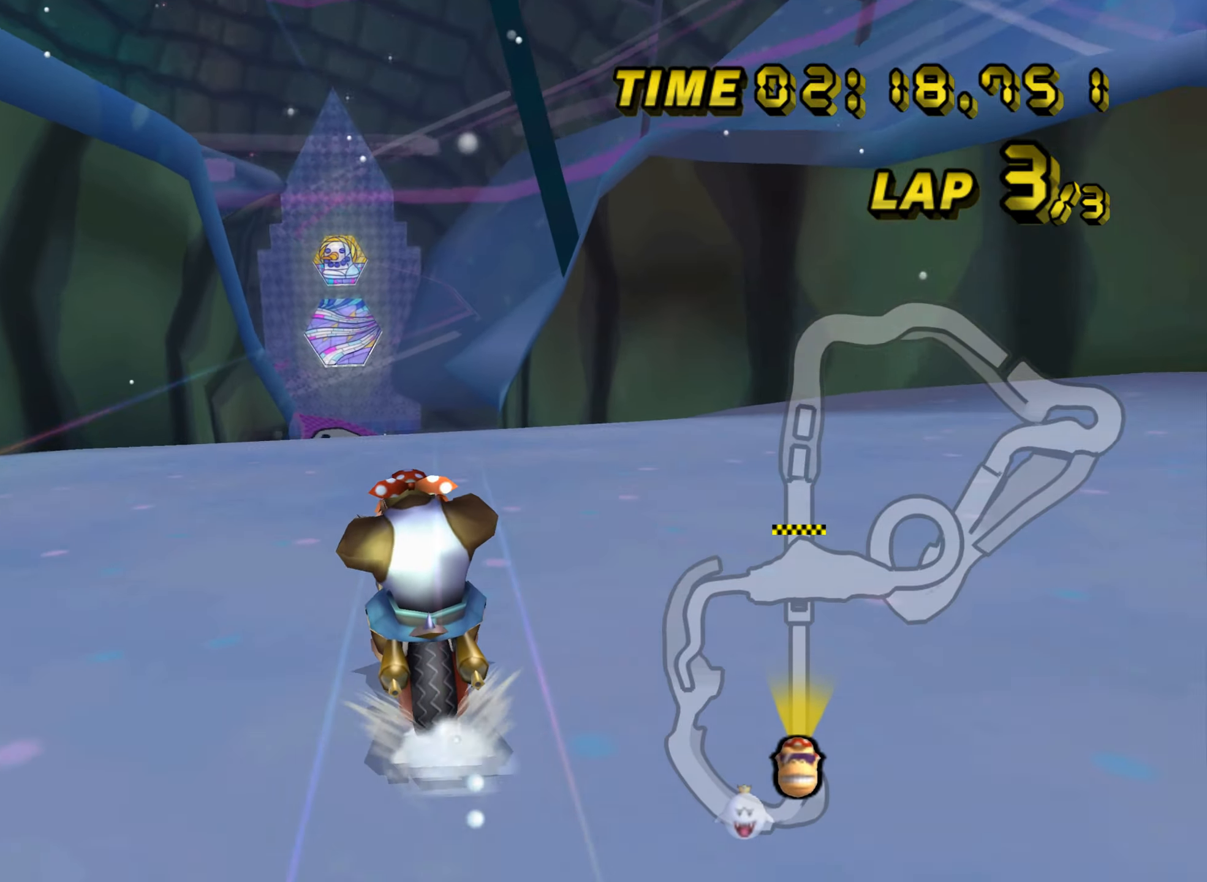
{"buttons": ["A"], "left_stick": "center", "events": []}
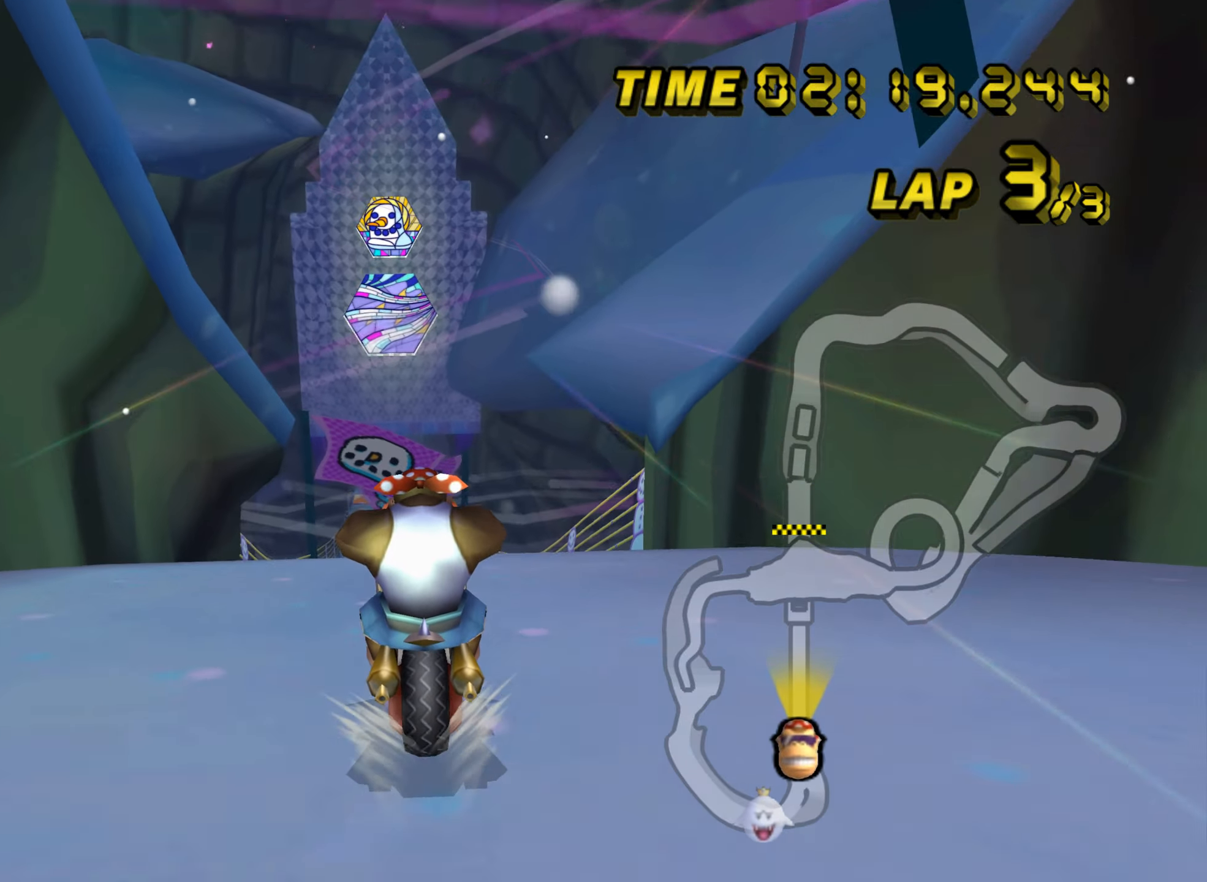
{"buttons": ["A"], "left_stick": "left", "events": [[183, "left_stick", "left"], [267, "left_stick", "center"], [467, "left_stick", "left"]]}
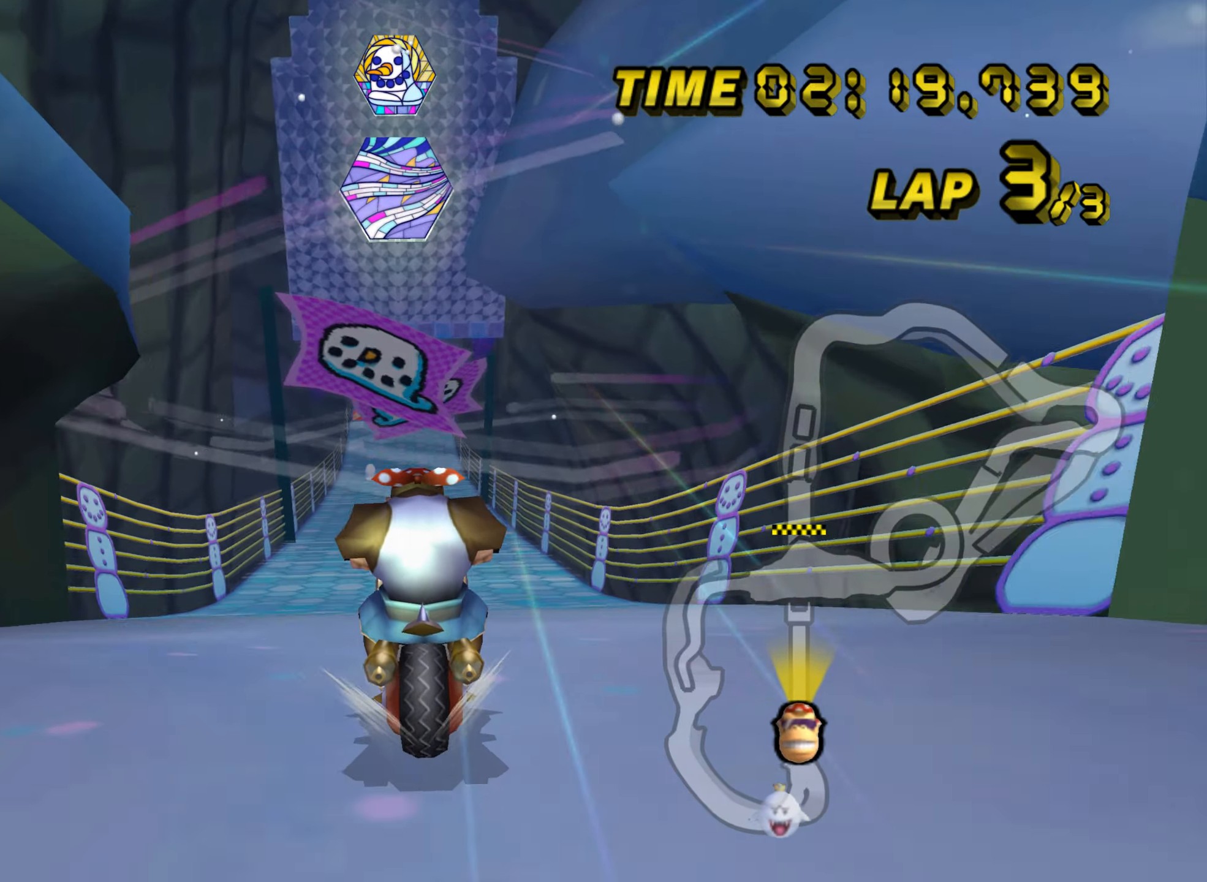
{"buttons": ["A"], "left_stick": "center", "events": [[117, "left_stick", "center"]]}
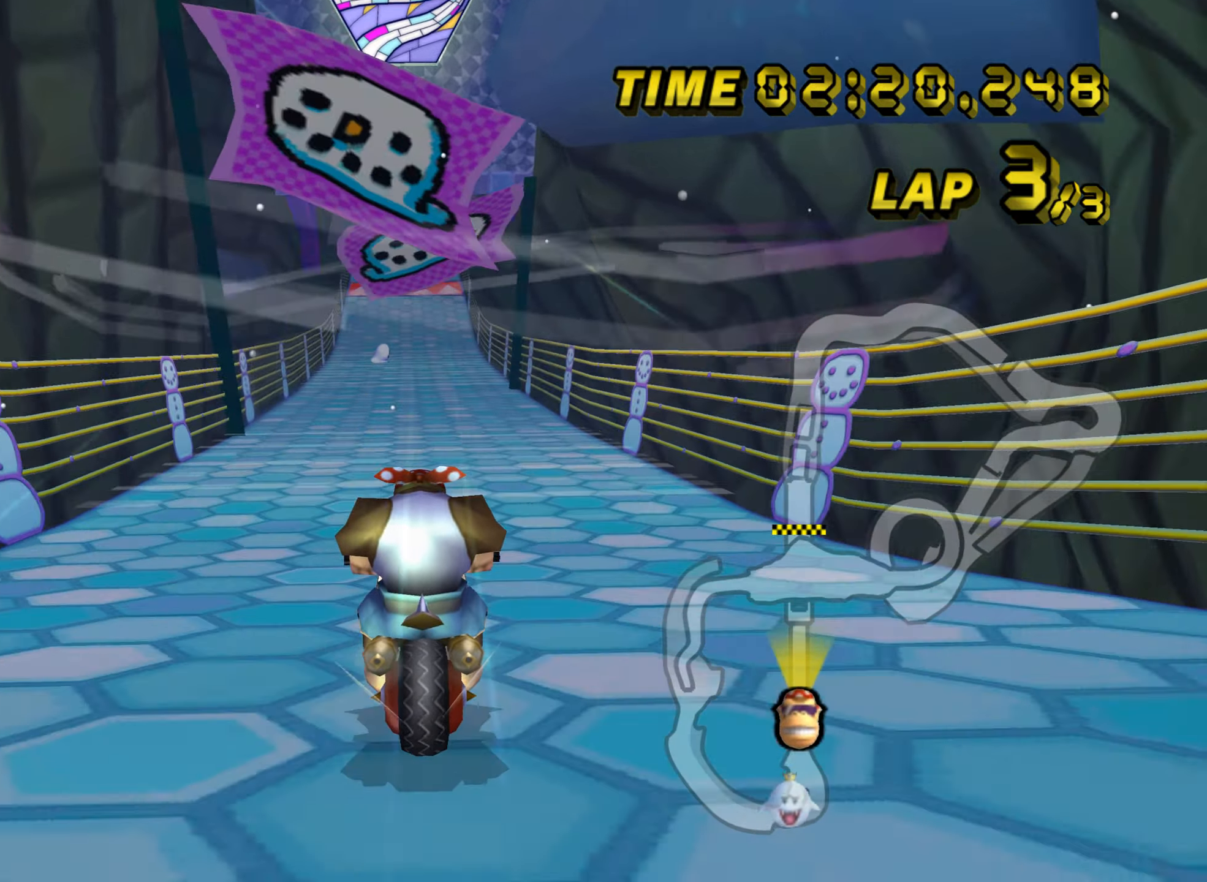
{"buttons": ["A"], "left_stick": "center", "events": [[417, "left_stick", "left"], [467, "left_stick", "center"]]}
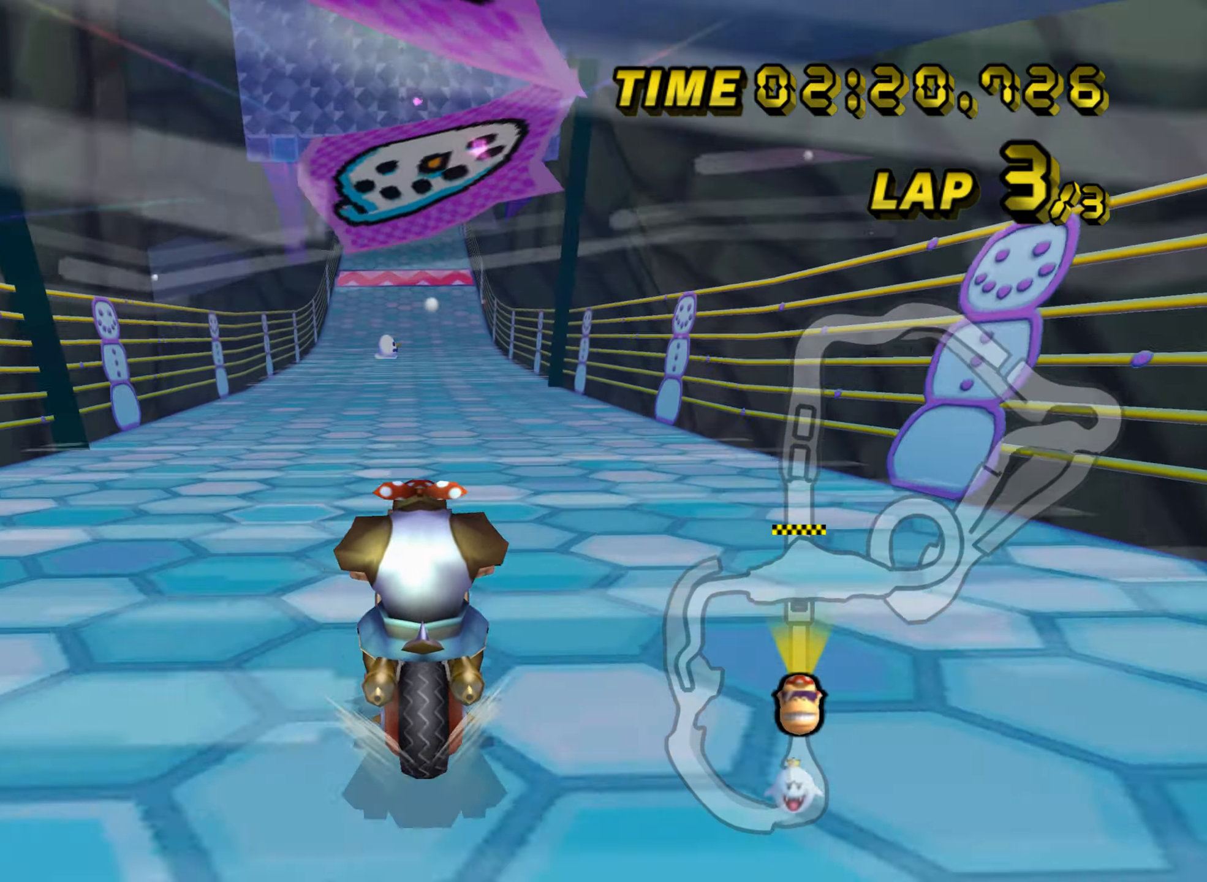
{"buttons": ["A"], "left_stick": "center", "events": [[166, "DPAD_UP", "down"], [183, "DPAD_UP", "up"]]}
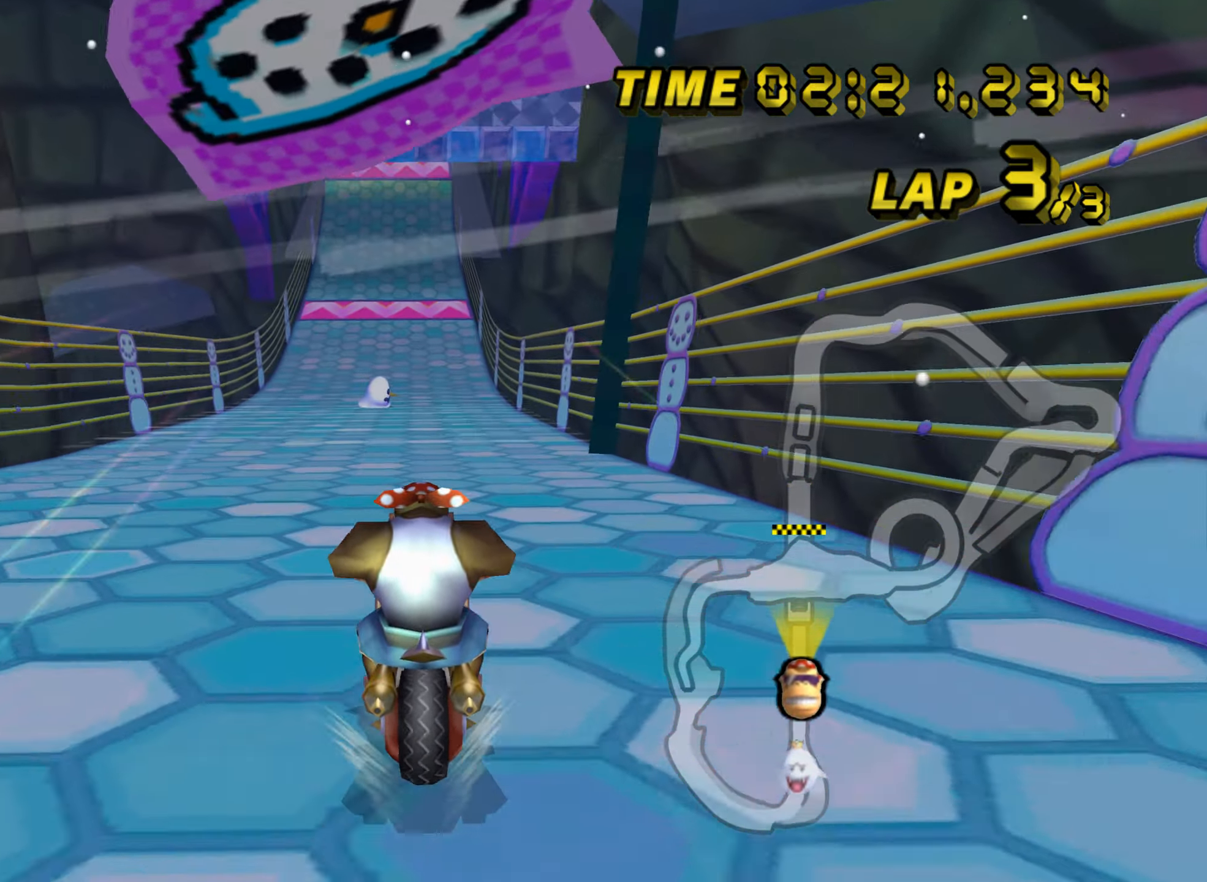
{"buttons": ["A"], "left_stick": "center", "events": [[50, "DPAD_UP", "down"], [67, "DPAD_UP", "up"], [267, "DPAD_UP", "down"], [284, "DPAD_UP", "up"]]}
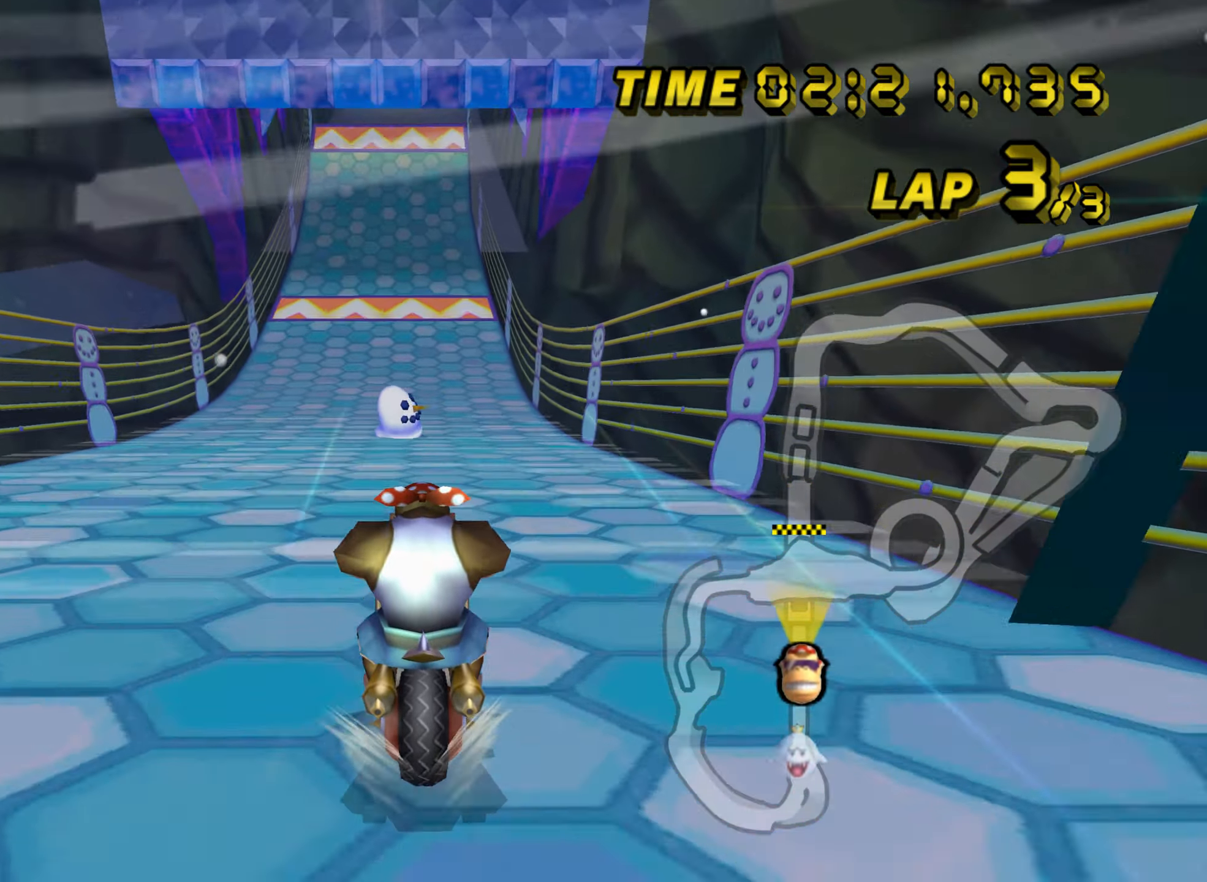
{"buttons": ["A"], "left_stick": "center", "events": [[16, "left_stick", "left"], [83, "DPAD_UP", "down"], [100, "DPAD_UP", "up"], [133, "left_stick", "center"], [233, "left_stick", "left"], [383, "left_stick", "center"], [417, "DPAD_UP", "down"], [433, "DPAD_UP", "up"]]}
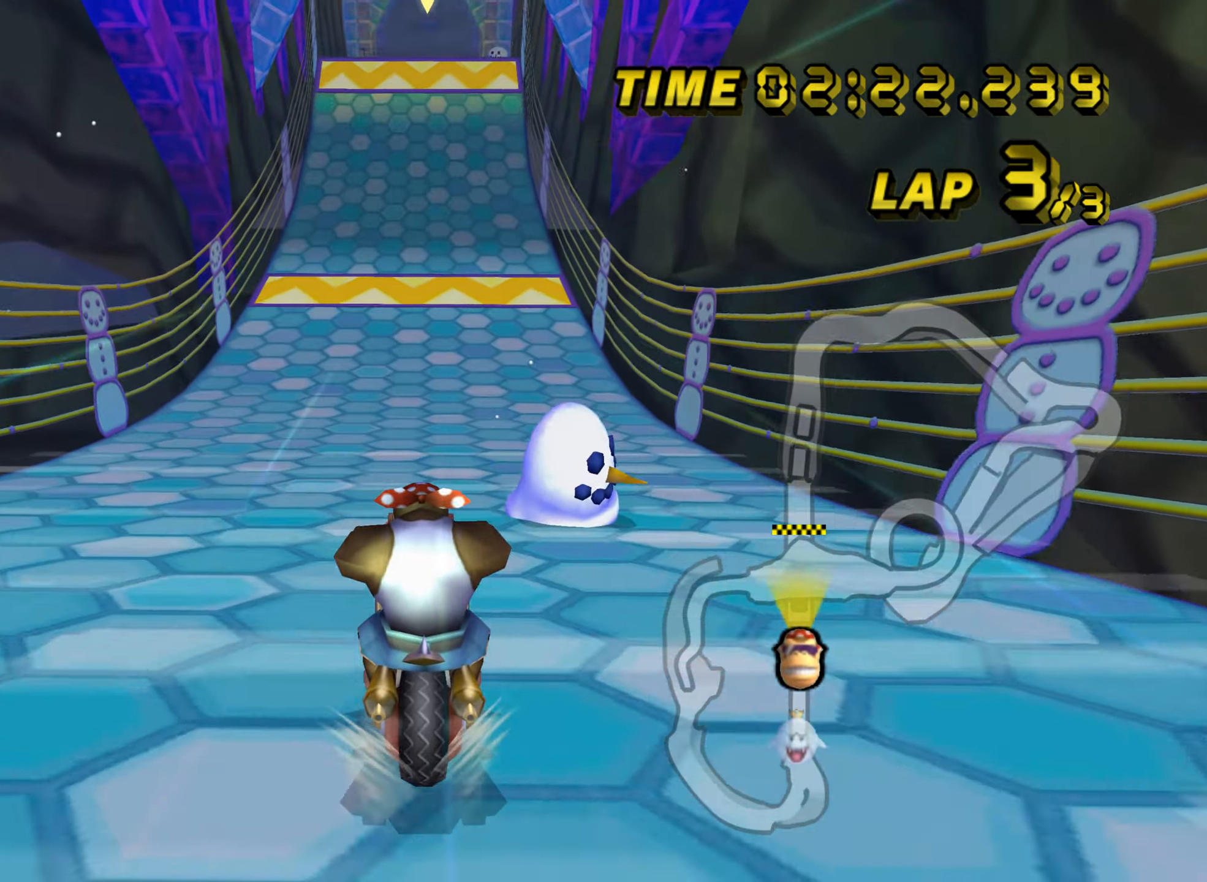
{"buttons": ["A"], "left_stick": "center", "events": [[167, "DPAD_UP", "down"], [184, "DPAD_UP", "up"], [467, "DPAD_UP", "down"], [484, "DPAD_UP", "up"]]}
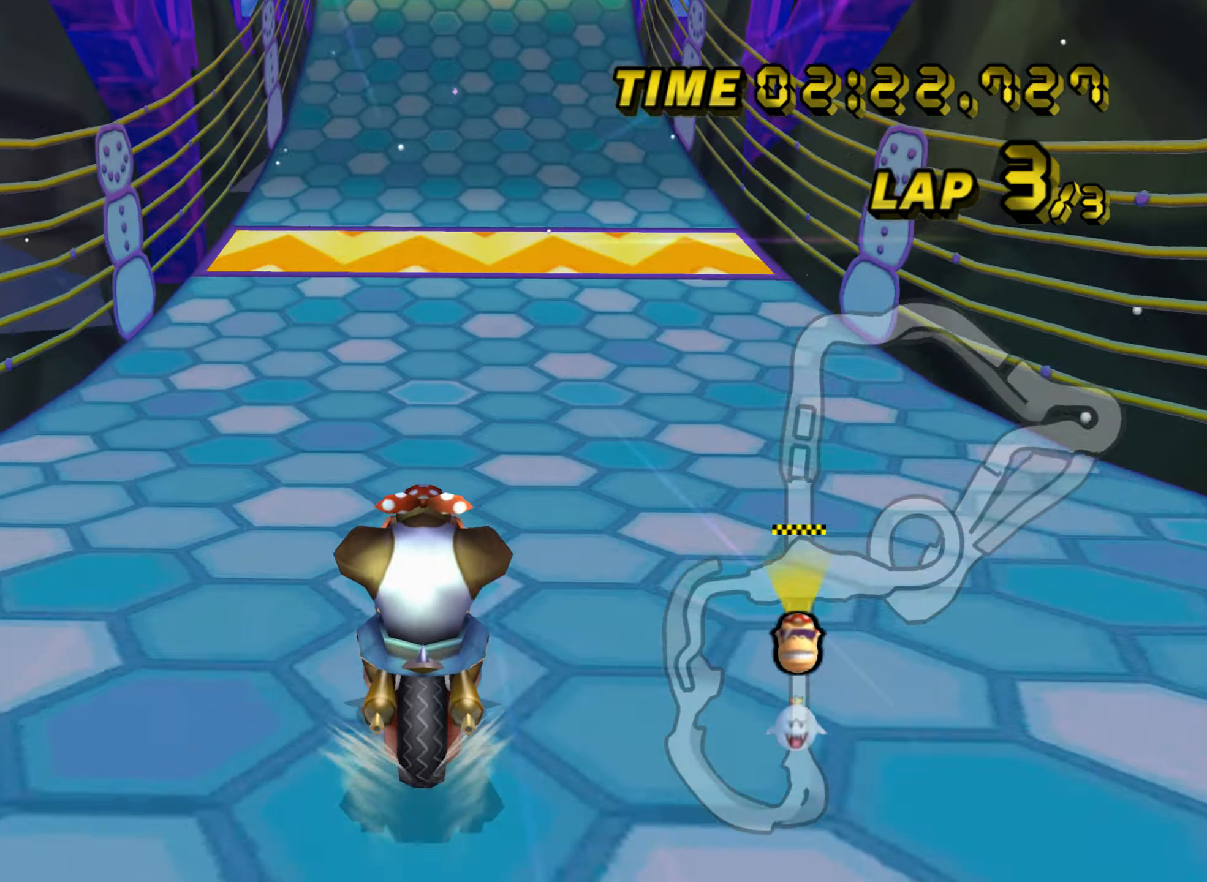
{"buttons": ["A", "DPAD_UP"], "left_stick": "center", "events": [[233, "DPAD_UP", "down"], [250, "DPAD_UP", "up"], [500, "DPAD_UP", "down"]]}
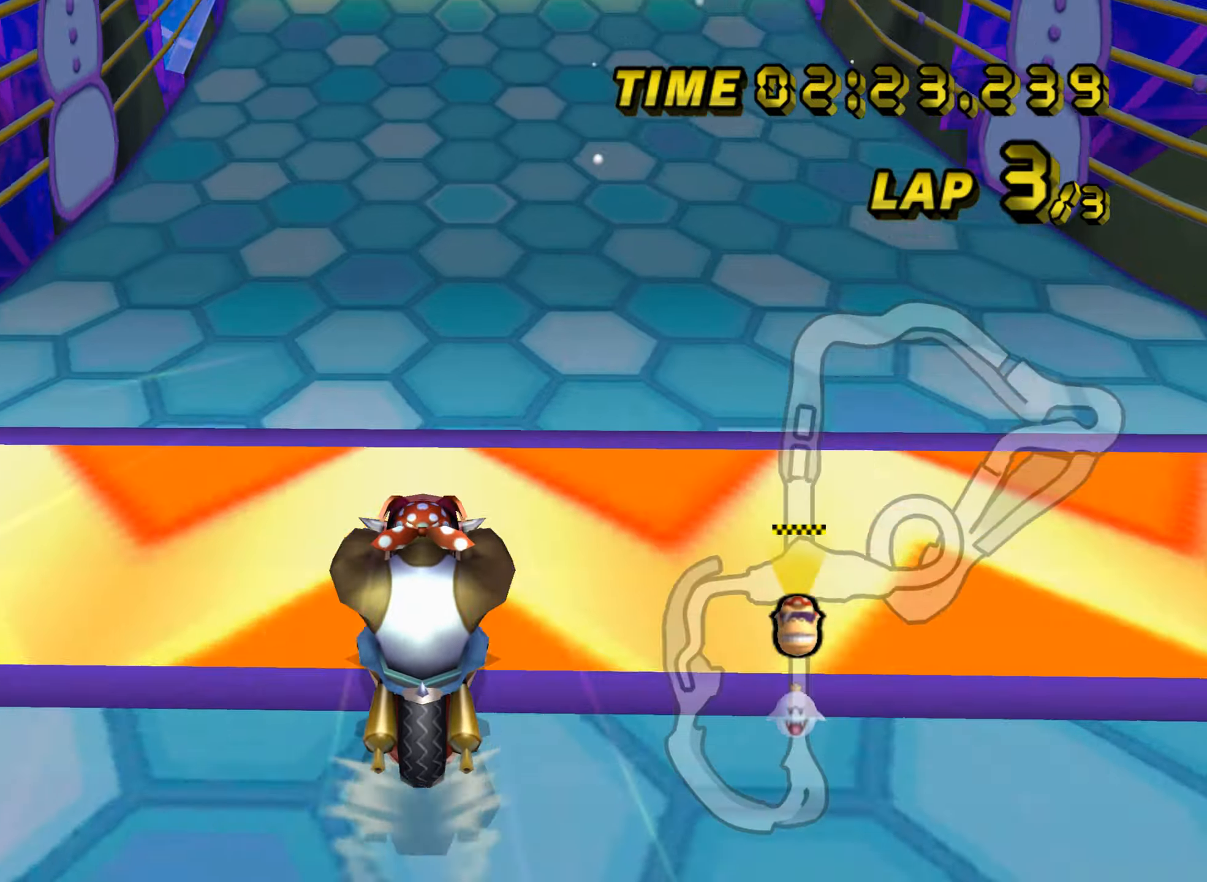
{"buttons": ["A"], "left_stick": "right", "events": [[17, "DPAD_UP", "up"], [284, "DPAD_UP", "down"], [301, "DPAD_UP", "up"], [484, "left_stick", "right"]]}
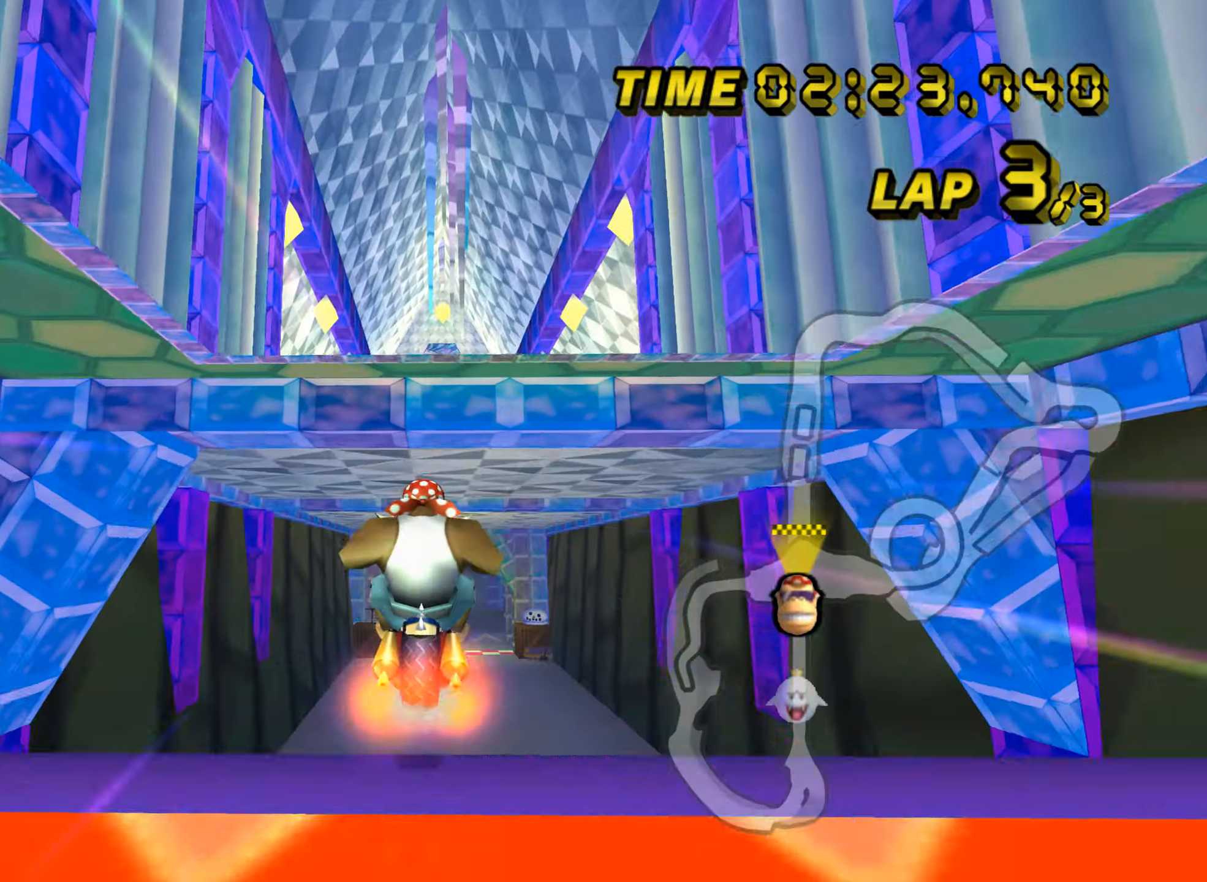
{"buttons": ["A", "R1"], "left_stick": "up", "events": [[33, "R1", "down"], [100, "DPAD_DOWN", "down"], [117, "DPAD_DOWN", "up"], [167, "left_stick", "up-right"], [350, "left_stick", "up"]]}
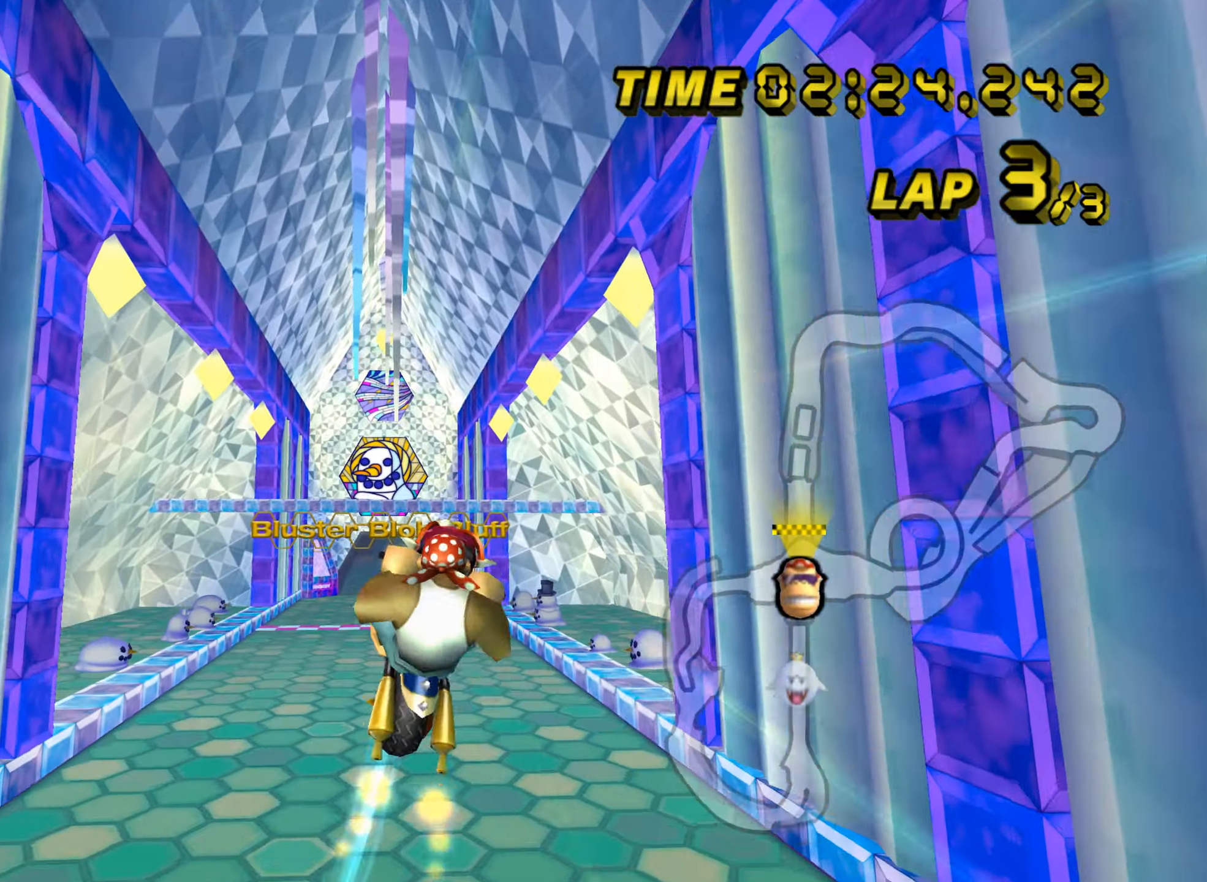
{"buttons": ["A", "R1"], "left_stick": "up", "events": []}
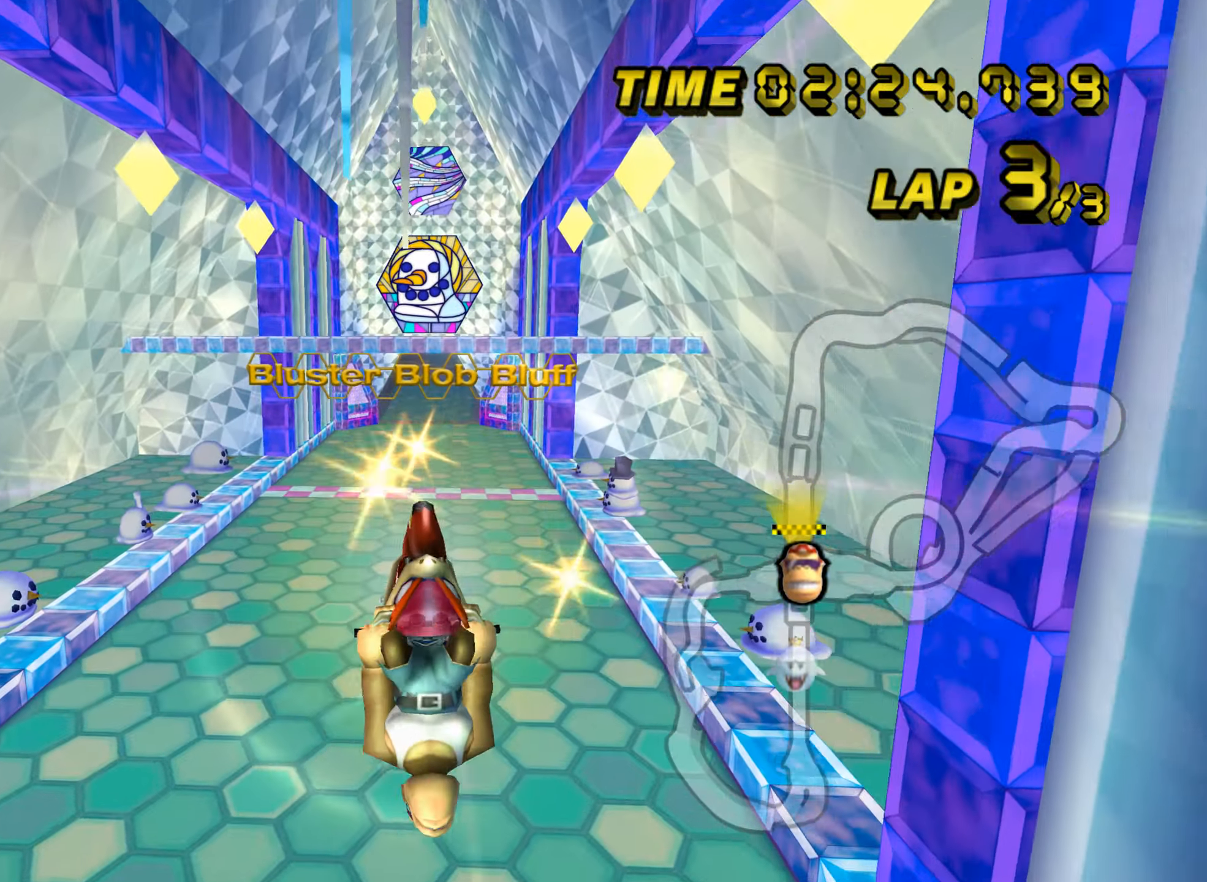
{"buttons": ["A"], "left_stick": "down", "events": [[150, "left_stick", "down-right"], [200, "left_stick", "down"], [267, "R1", "up"]]}
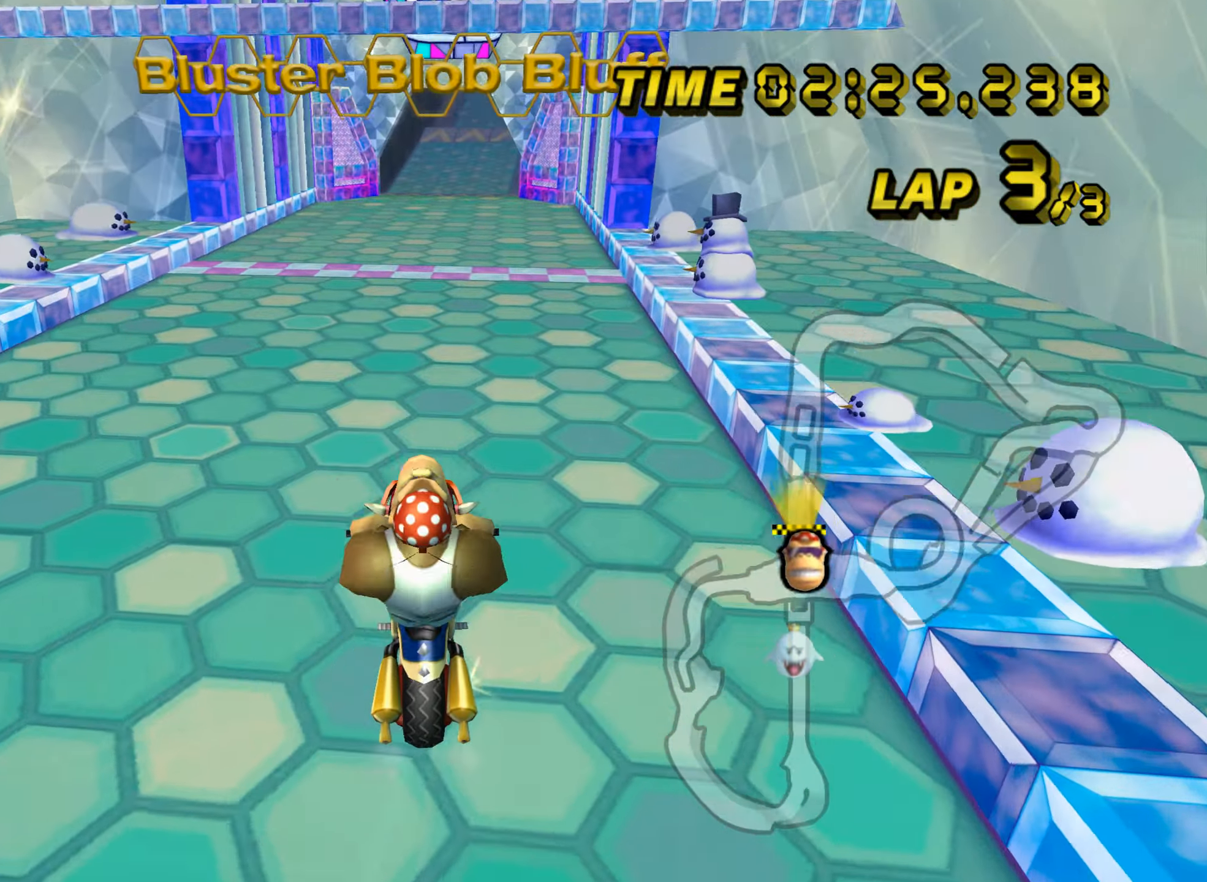
{"buttons": ["A"], "left_stick": "center", "events": [[267, "DPAD_UP", "down"], [284, "DPAD_UP", "up"], [284, "left_stick", "center"], [467, "DPAD_UP", "down"], [484, "DPAD_UP", "up"]]}